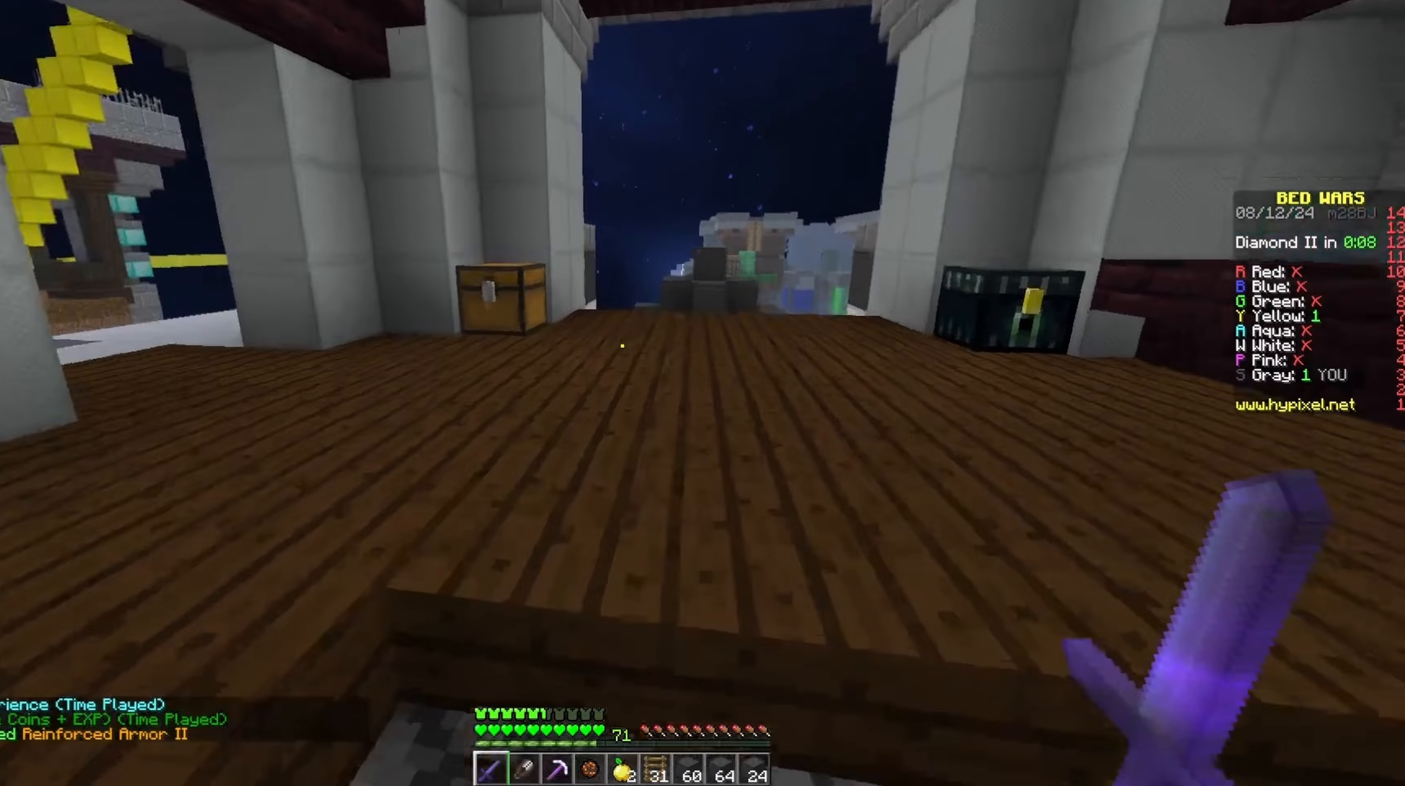
Gameplay with keyboard; each line is a JSON object with the keys held at the frame after it. "events" lists presses ("down") and releases ("up") of "a", "d", "s", "space" and "w" between this image and that frame as [ms after this image, input, new state], when the widget could be followed in between. No other keys are recorded. Mouse input is not recorded.
{"keys": ["space", "w"], "events": [[33, "d", "down"], [133, "space", "up"], [233, "d", "up"], [467, "space", "down"]]}
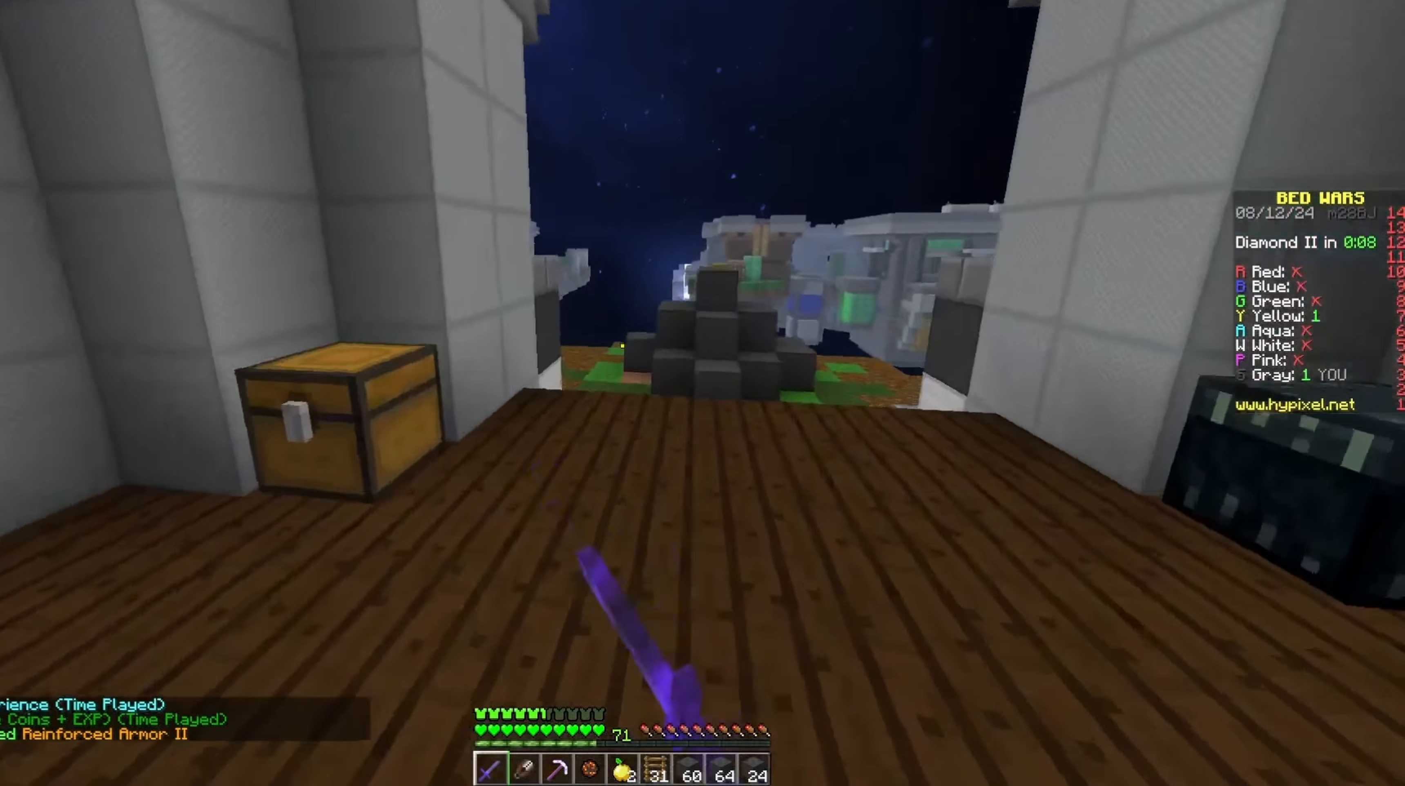
{"keys": ["w"], "events": [[67, "d", "down"], [167, "space", "up"], [250, "d", "up"]]}
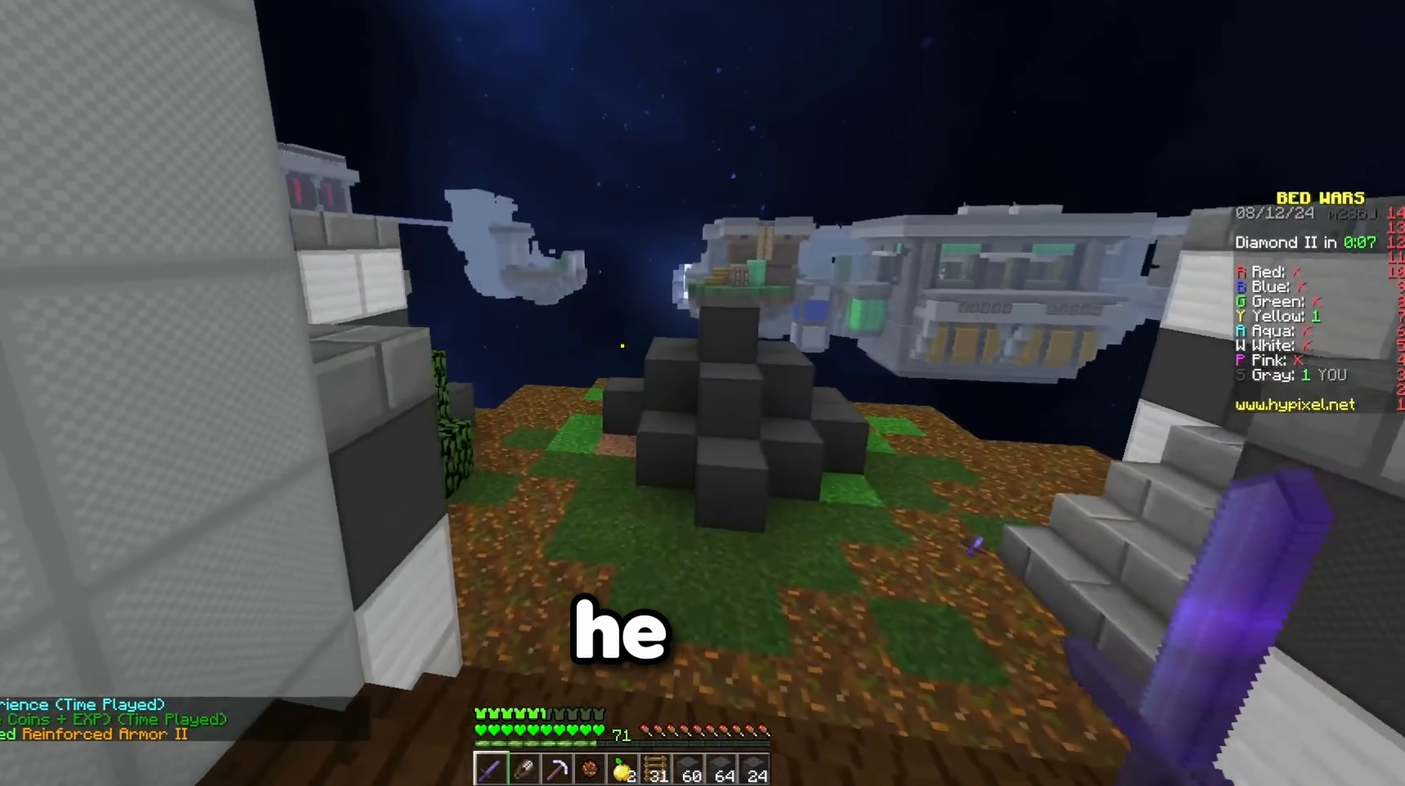
{"keys": ["w"], "events": []}
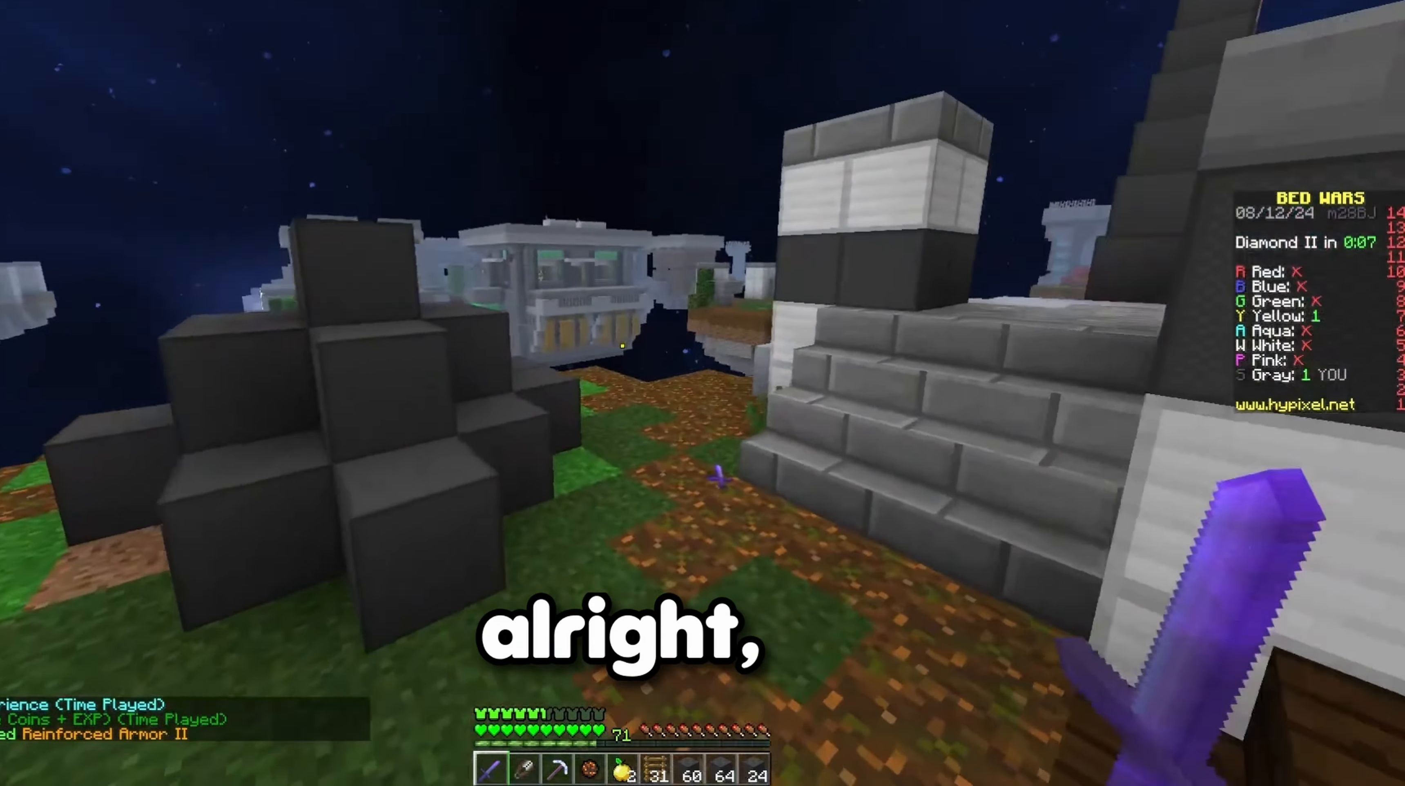
{"keys": ["w"], "events": [[100, "space", "down"], [250, "d", "down"], [300, "space", "up"], [383, "d", "up"]]}
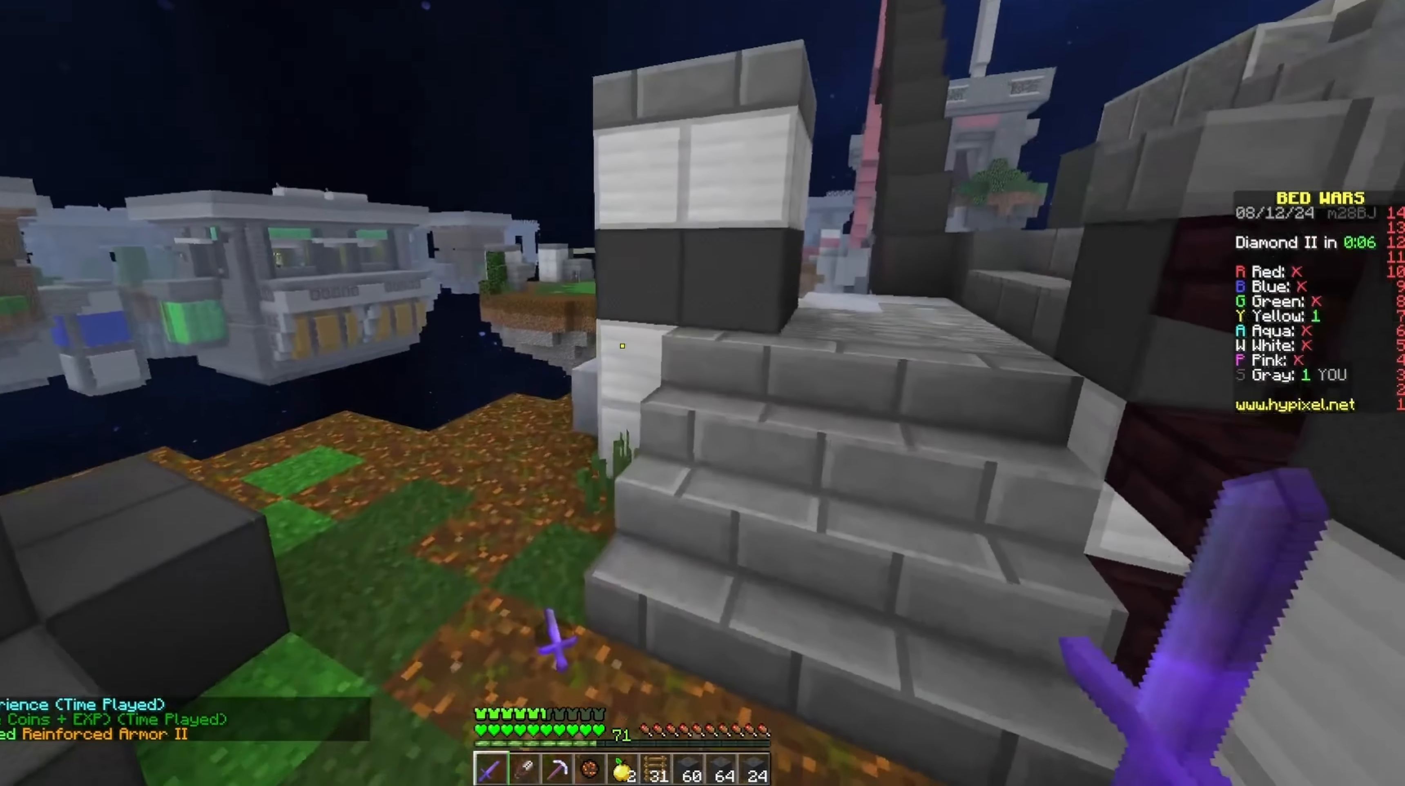
{"keys": ["d", "w"], "events": [[133, "a", "down"], [250, "d", "down"], [267, "a", "up"]]}
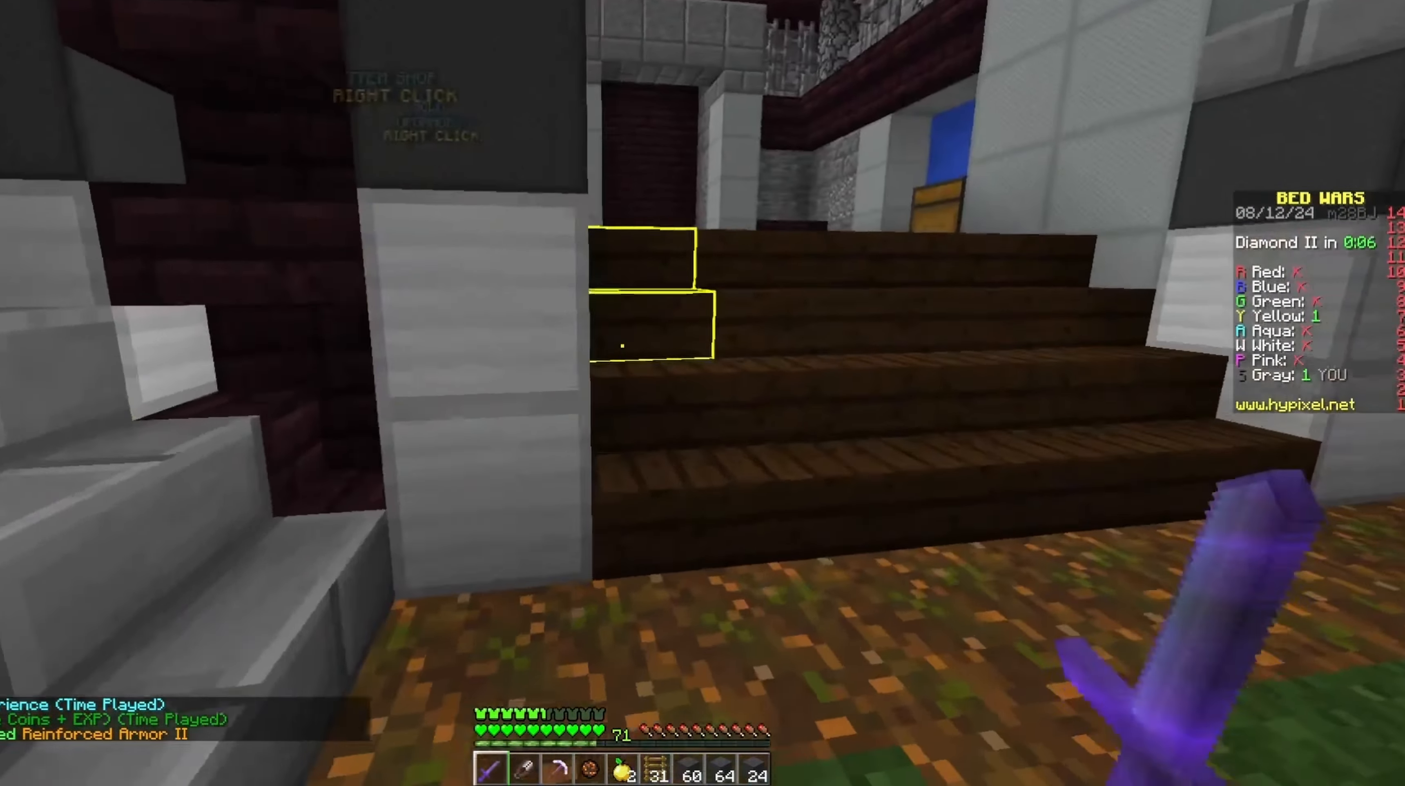
{"keys": ["d", "w"], "events": [[33, "d", "up"], [467, "d", "down"]]}
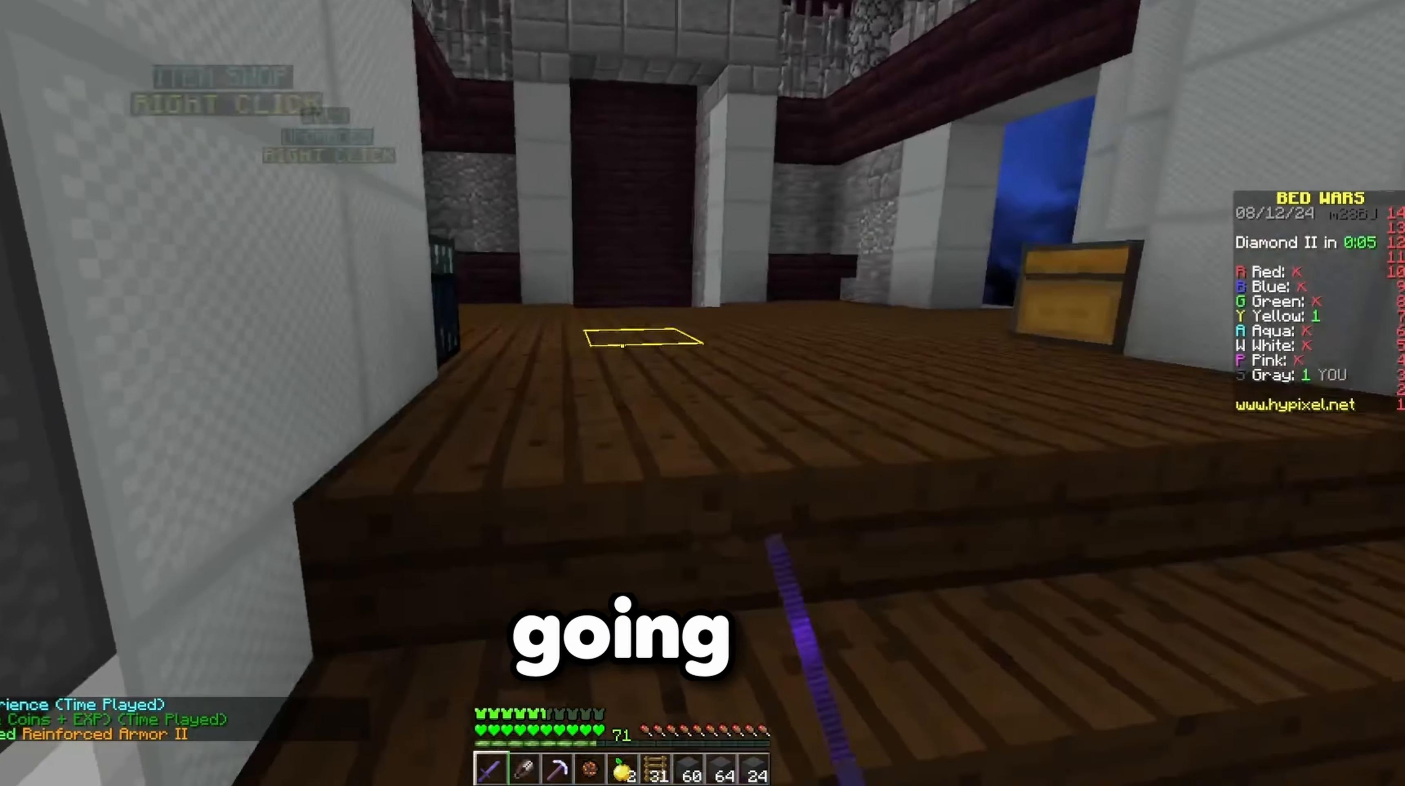
{"keys": ["d"], "events": [[233, "space", "down"], [367, "w", "up"], [450, "space", "up"]]}
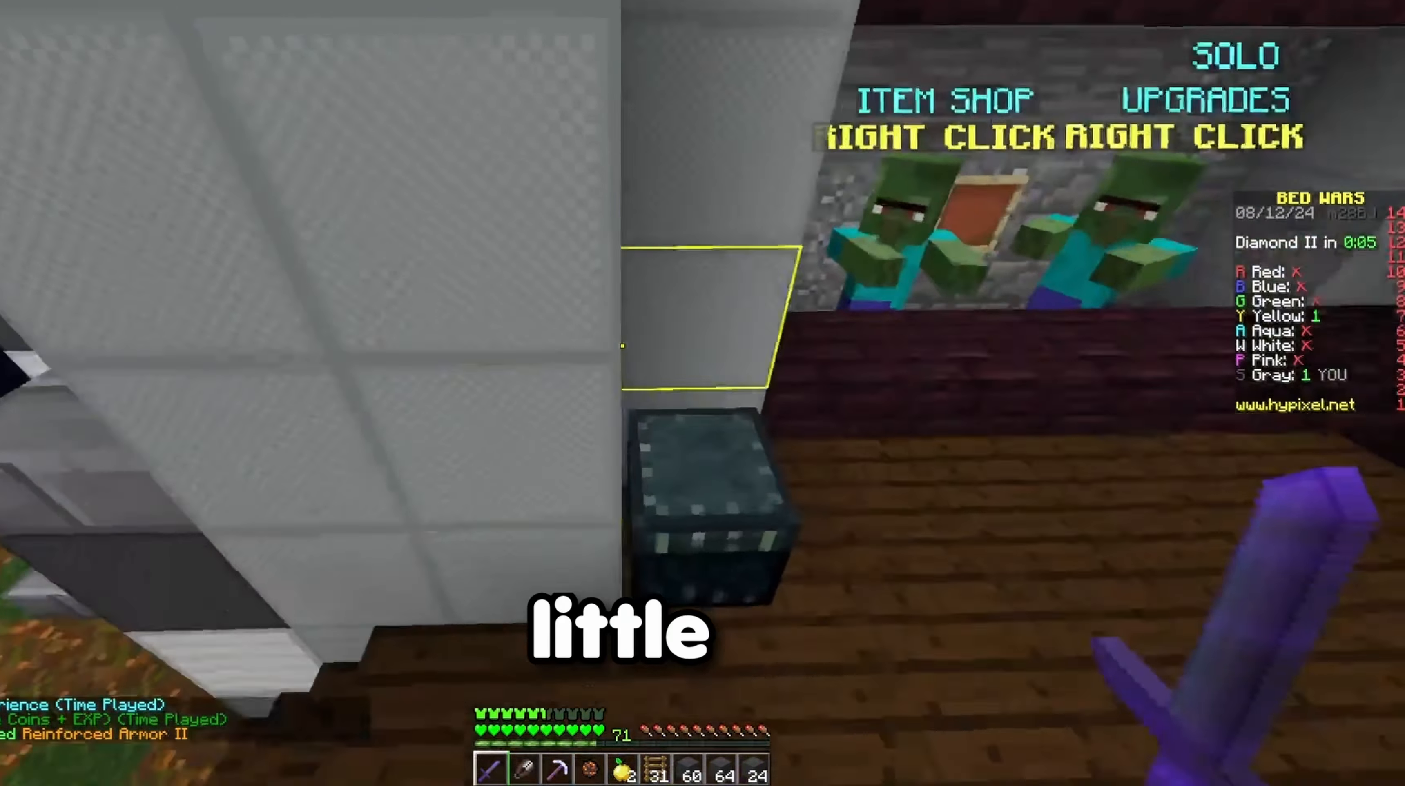
{"keys": [], "events": [[300, "d", "up"]]}
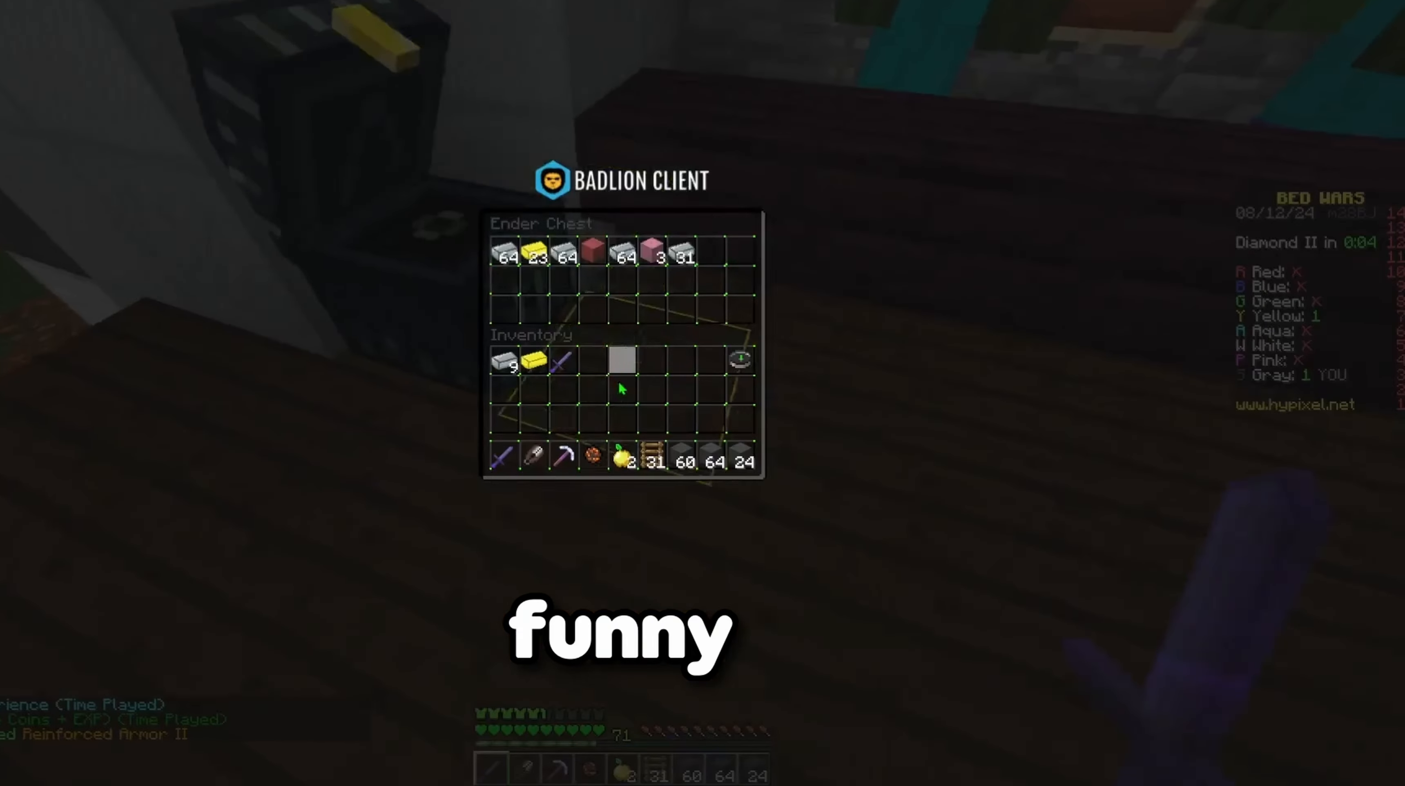
{"keys": [], "events": []}
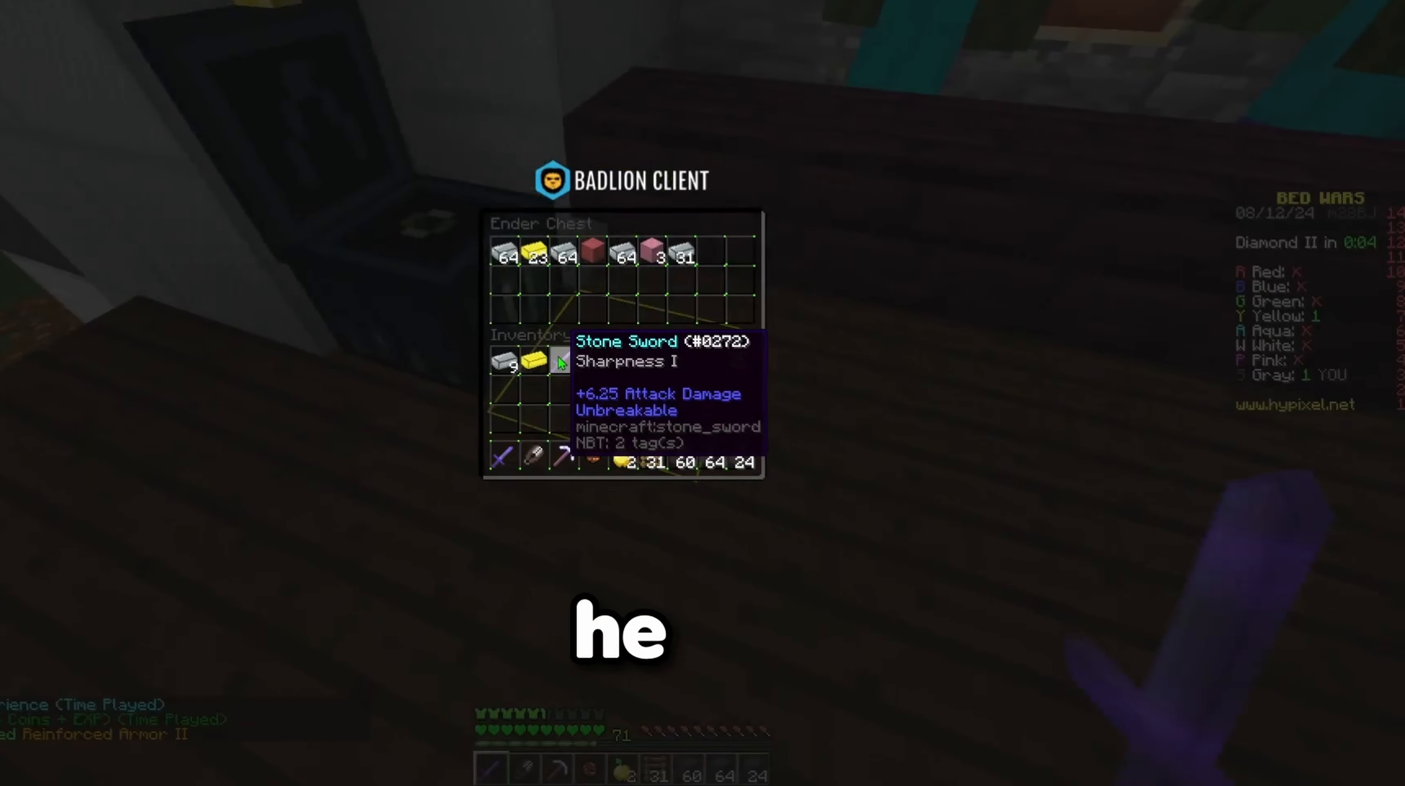
{"keys": [], "events": []}
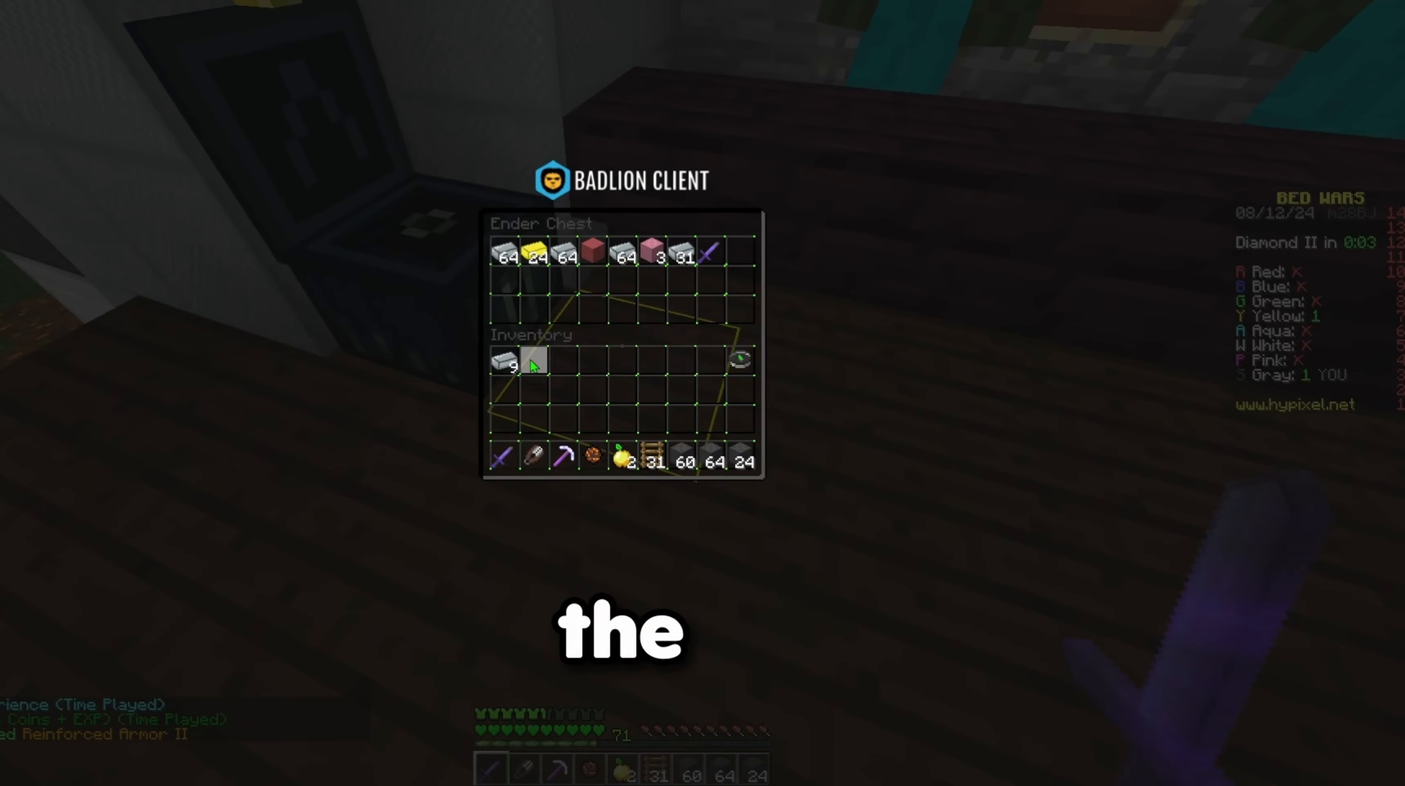
{"keys": ["w"], "events": [[367, "w", "down"]]}
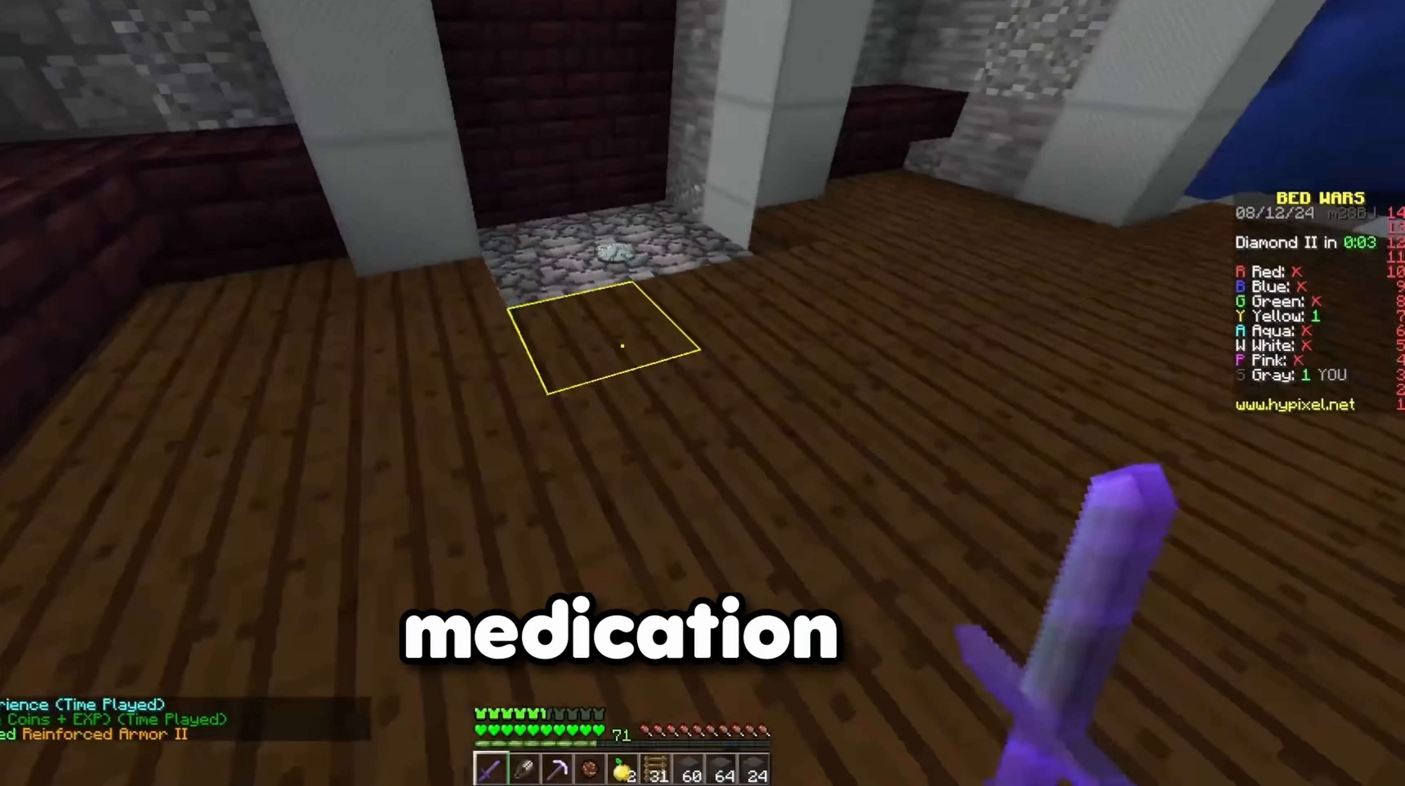
{"keys": ["s"], "events": [[117, "space", "down"], [317, "space", "up"], [433, "w", "up"], [450, "s", "down"]]}
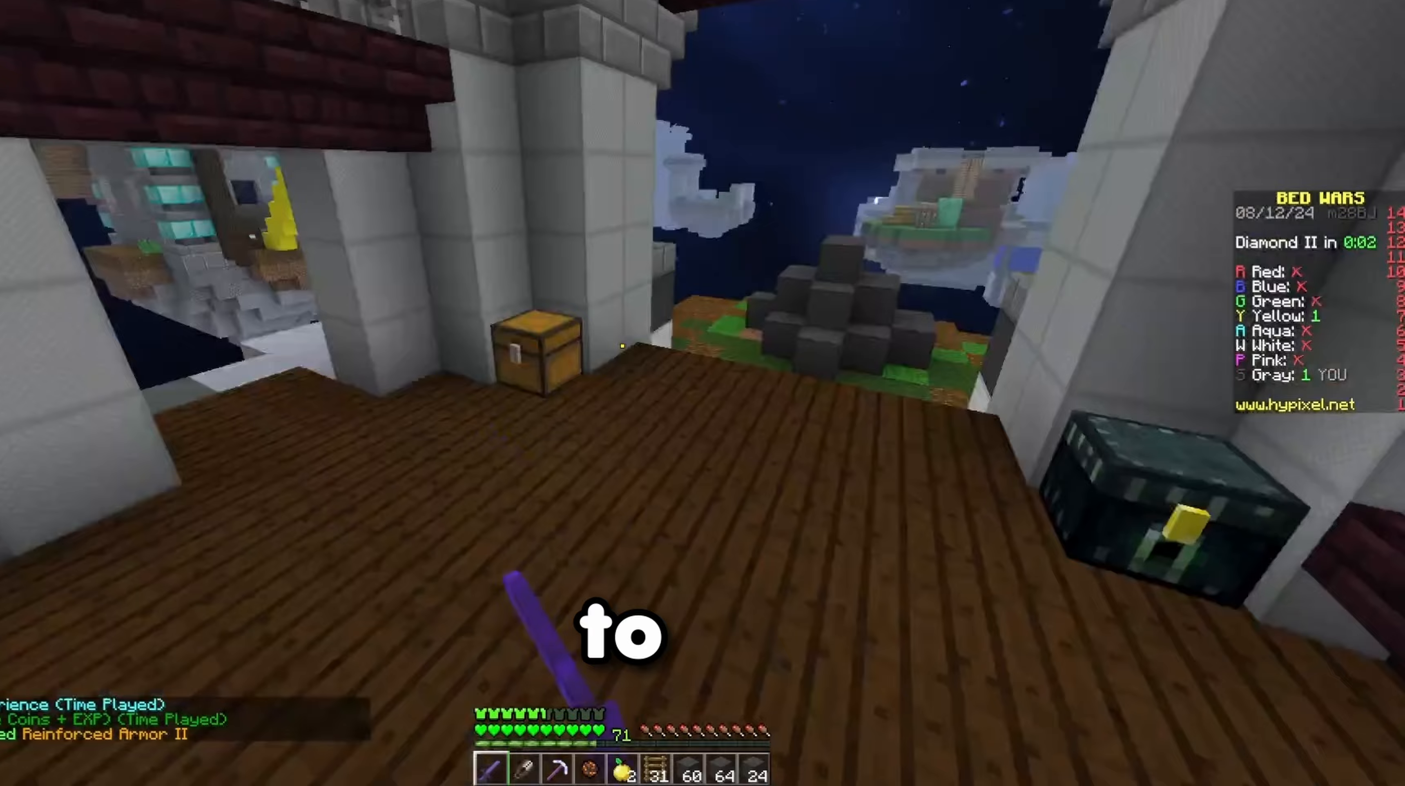
{"keys": ["w"], "events": [[117, "w", "down"], [200, "s", "up"]]}
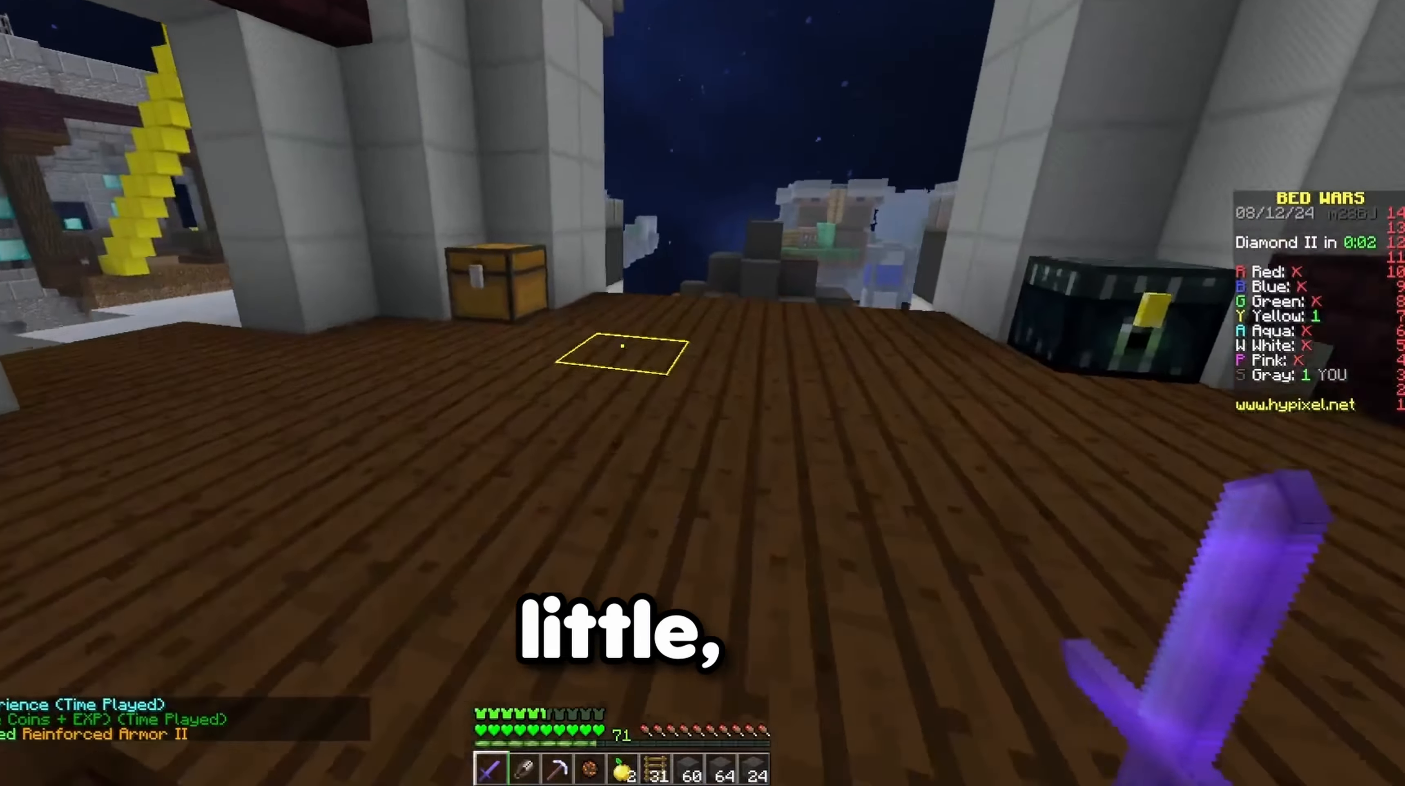
{"keys": [], "events": [[100, "d", "down"], [283, "d", "up"], [450, "w", "up"]]}
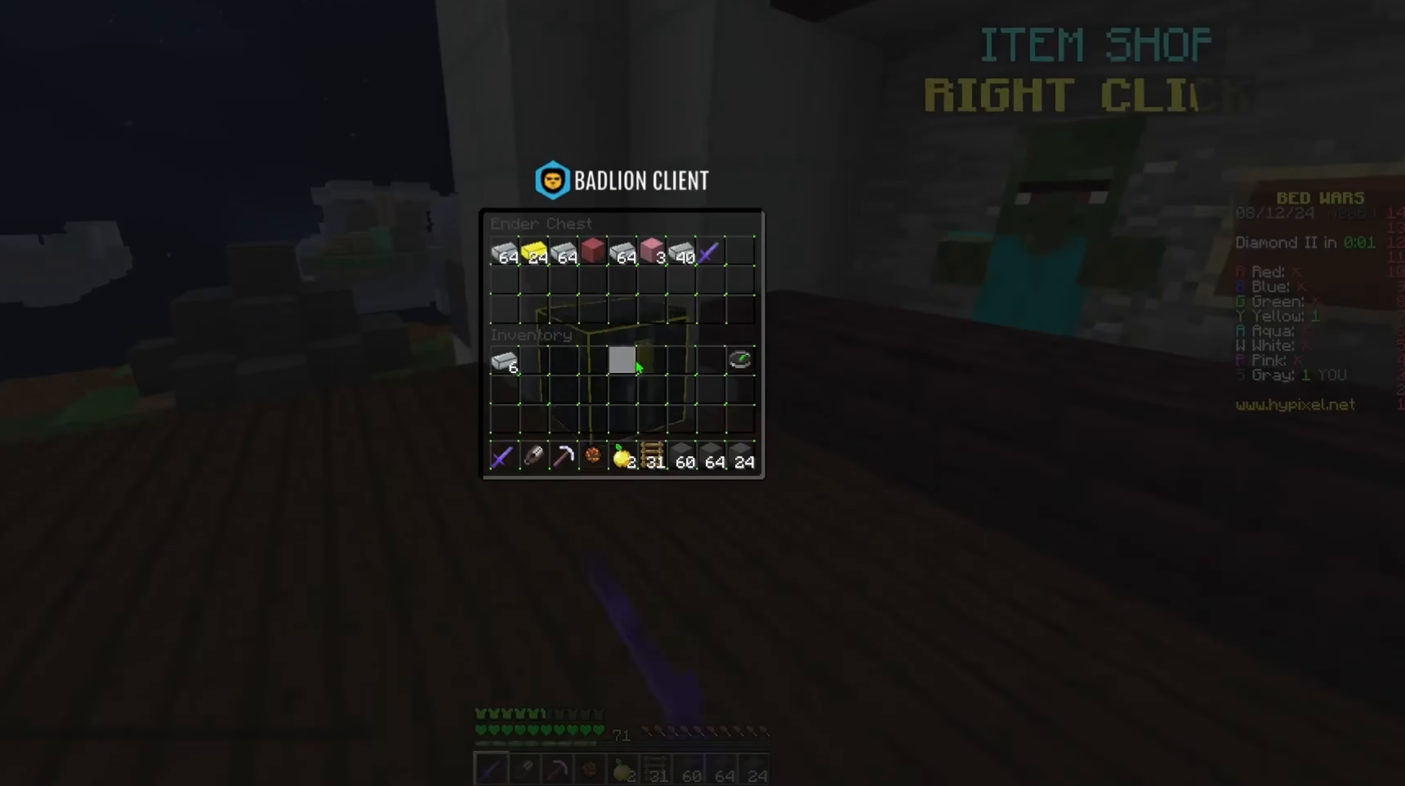
{"keys": [], "events": []}
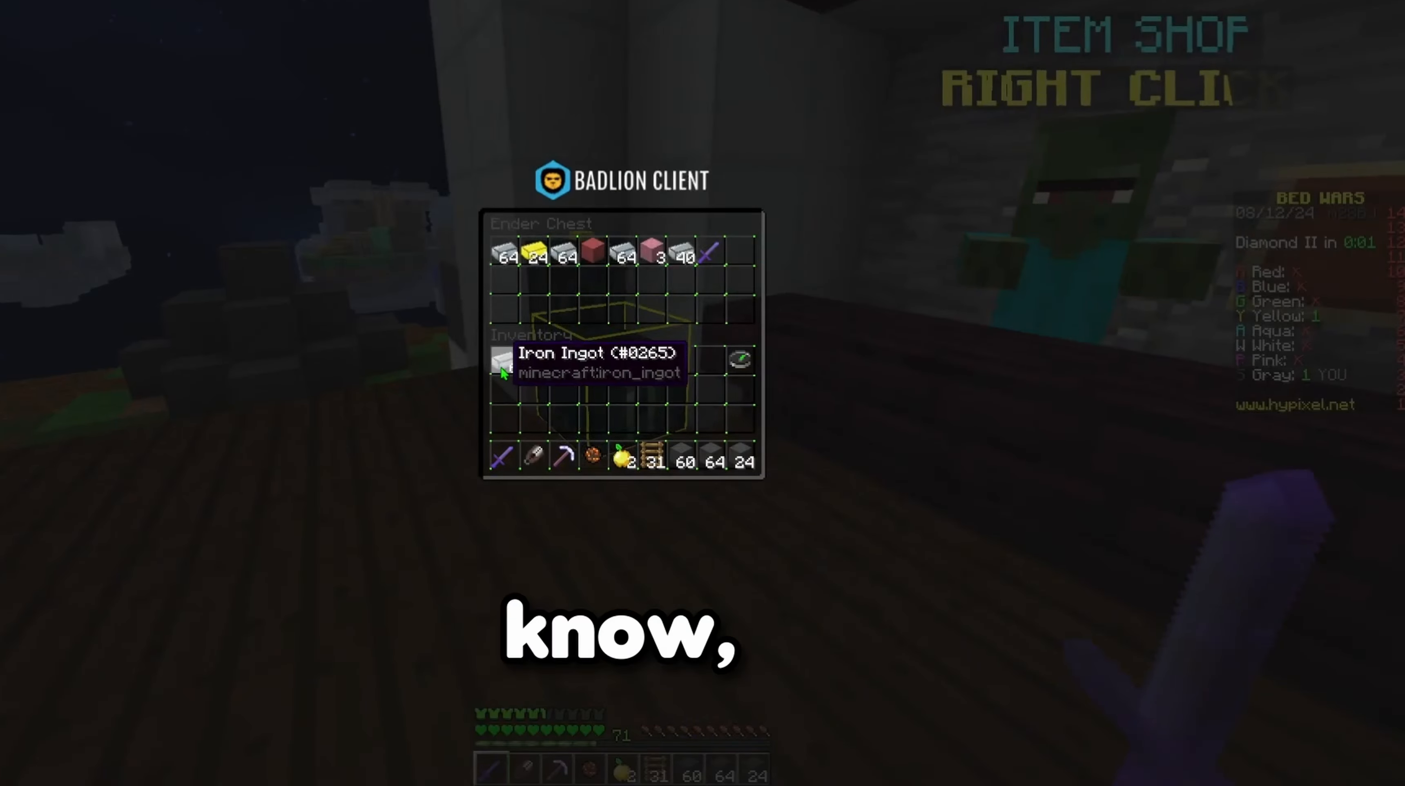
{"keys": ["w"], "events": [[183, "w", "down"], [250, "space", "down"], [500, "space", "up"]]}
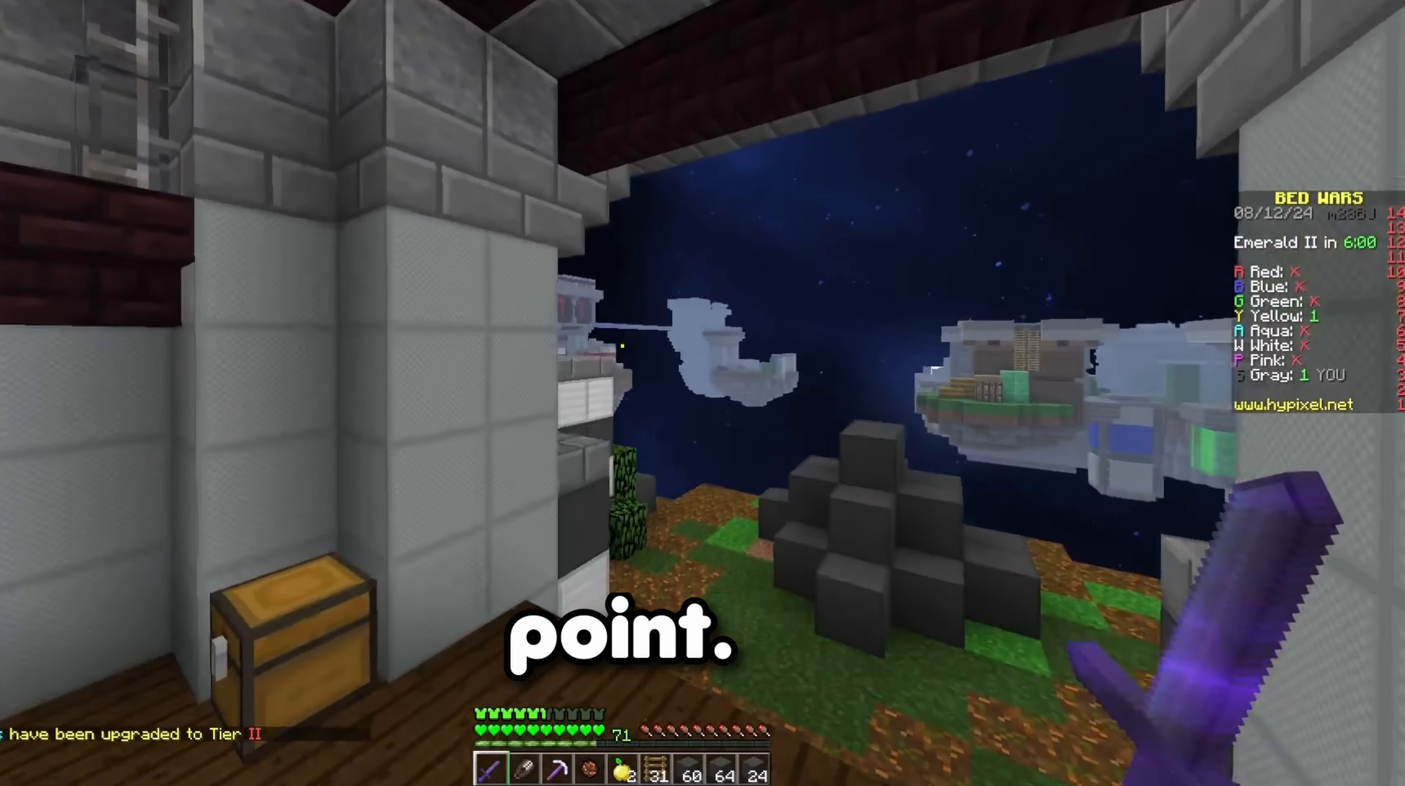
{"keys": ["w"], "events": [[17, "d", "down"], [267, "d", "up"]]}
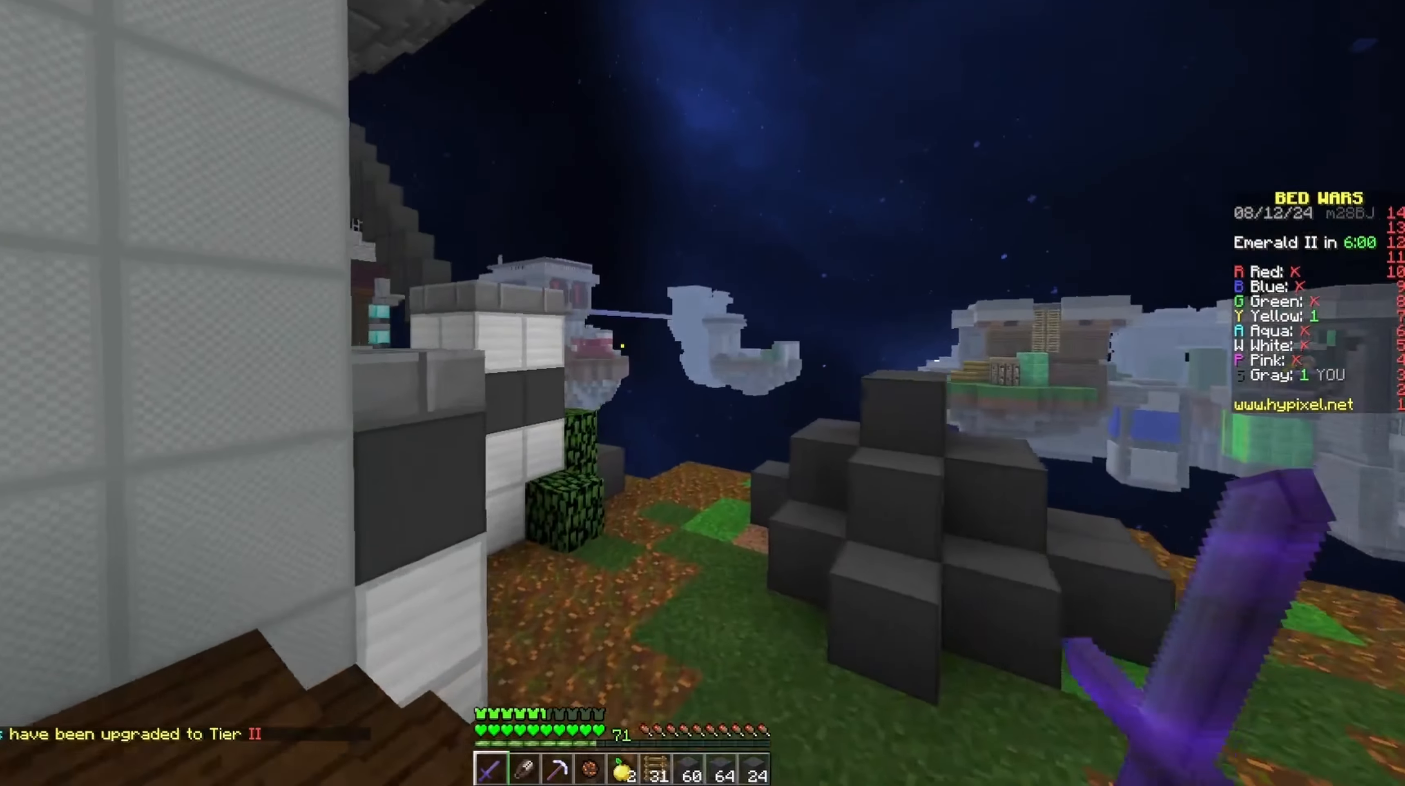
{"keys": ["w"], "events": []}
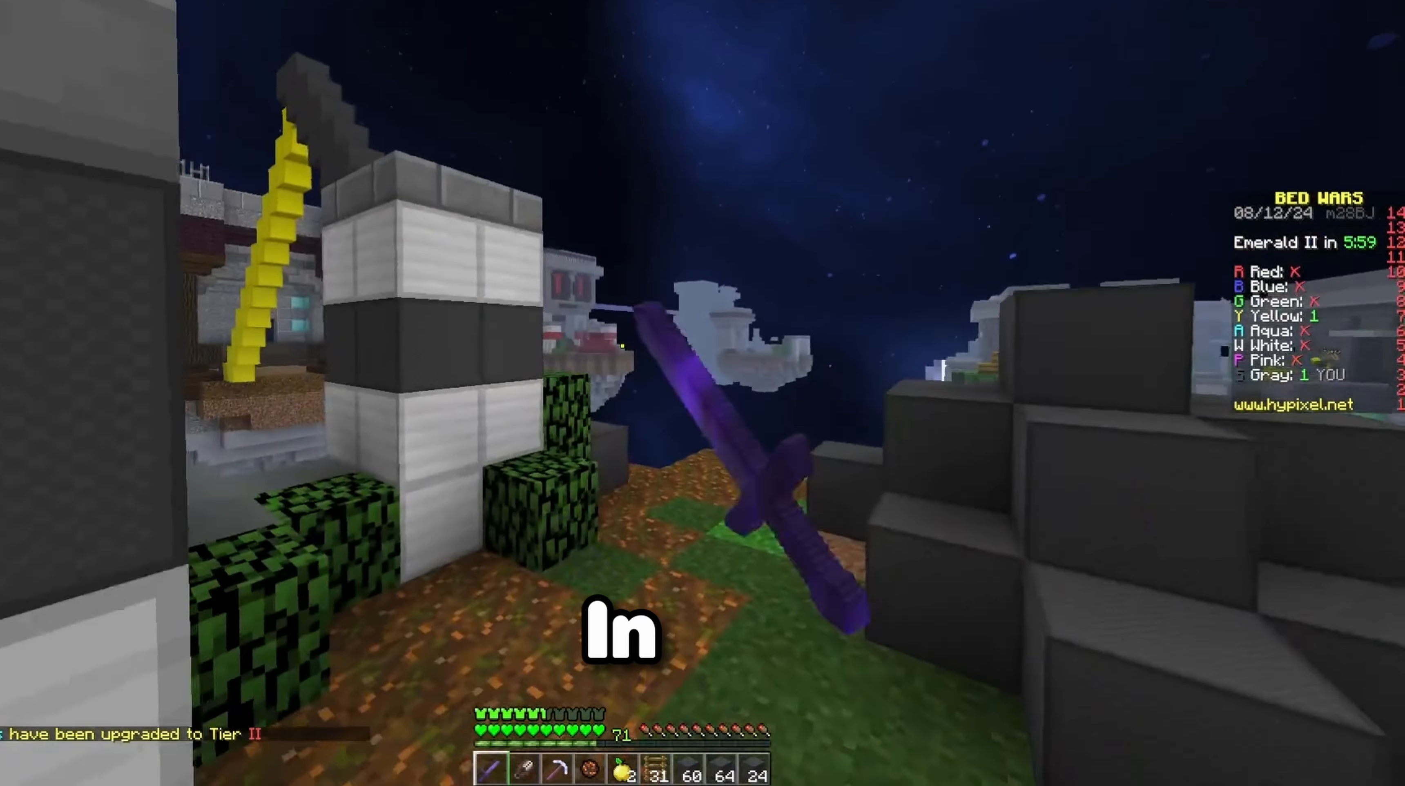
{"keys": ["d", "w"], "events": [[50, "d", "down"], [117, "space", "down"], [500, "space", "up"]]}
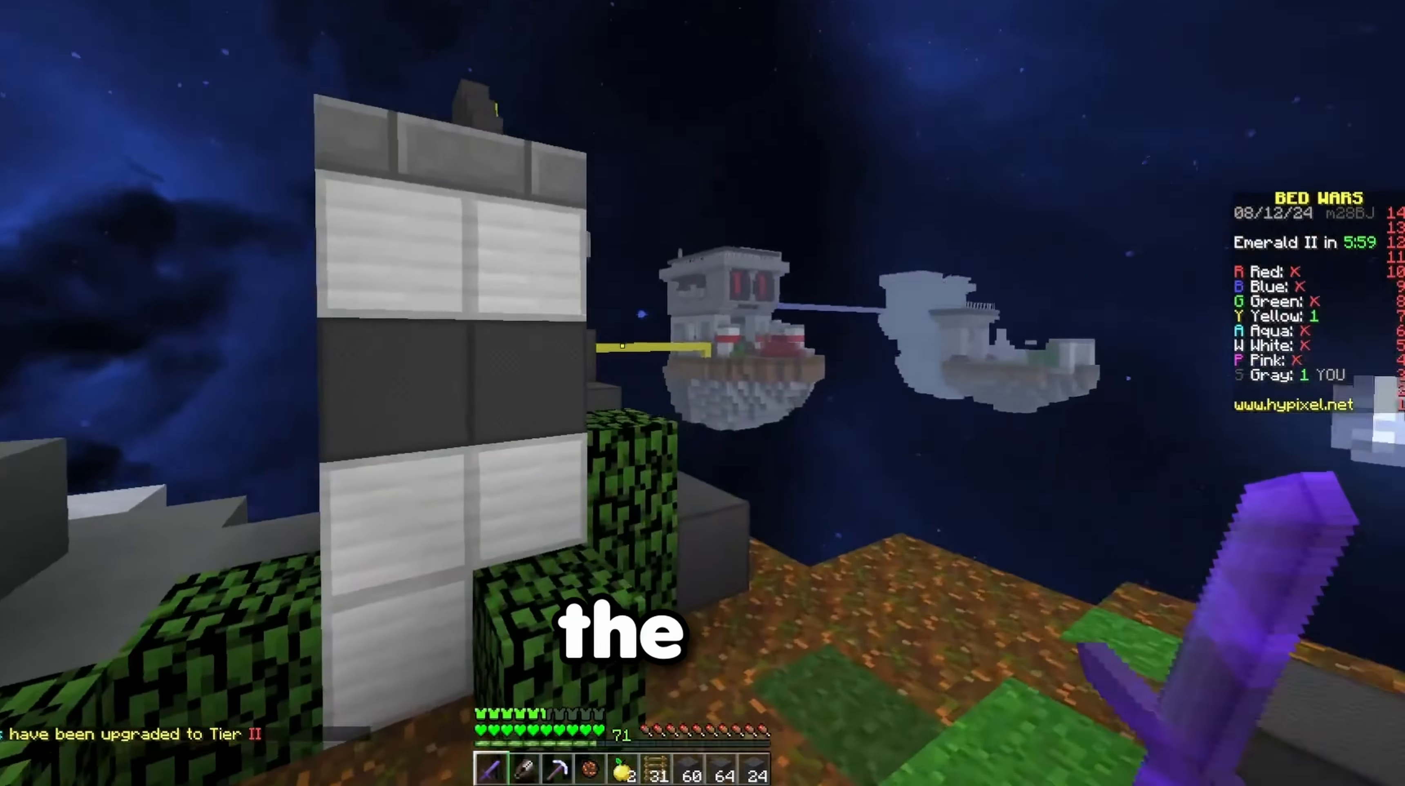
{"keys": ["space", "w"], "events": [[217, "d", "up"], [417, "space", "down"]]}
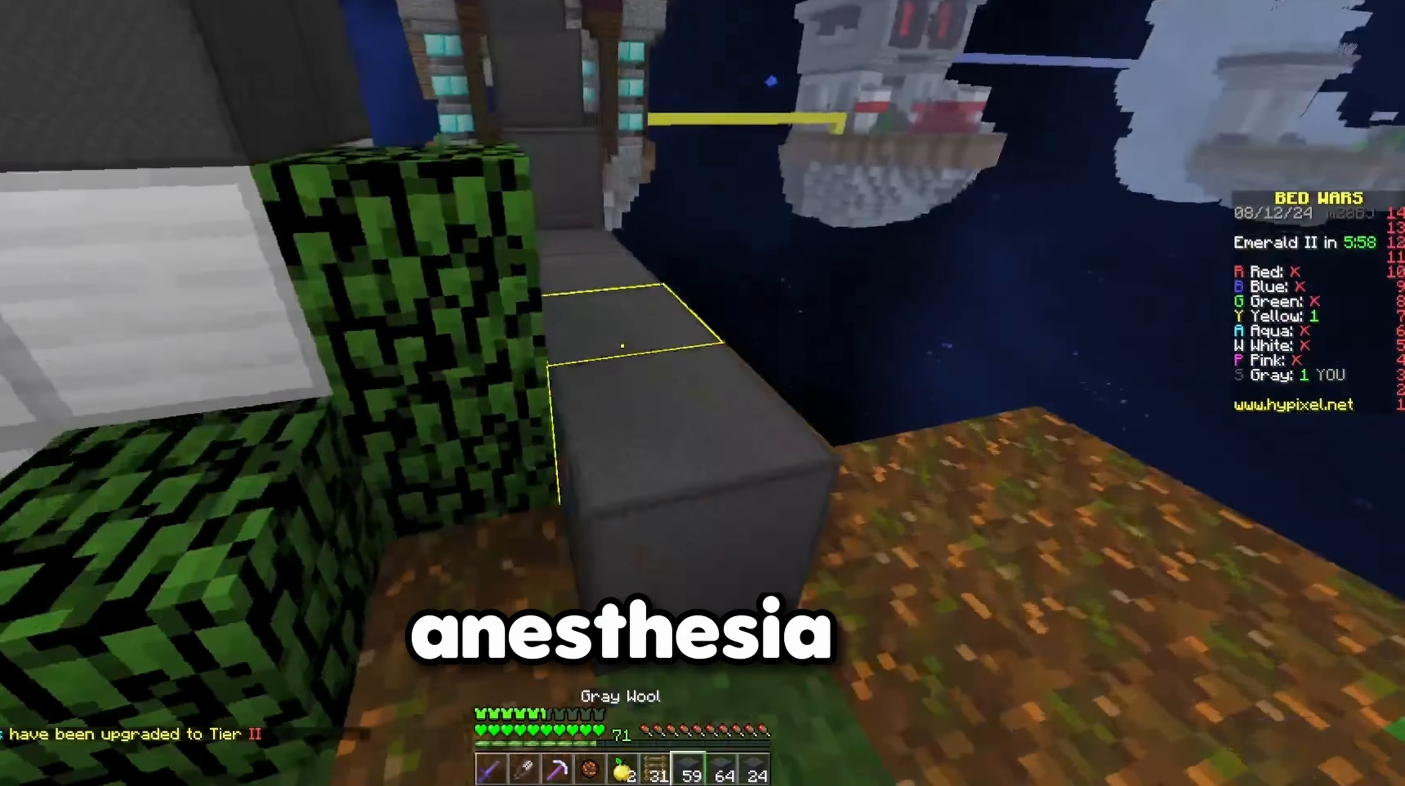
{"keys": ["space", "w"], "events": [[67, "space", "up"], [467, "space", "down"]]}
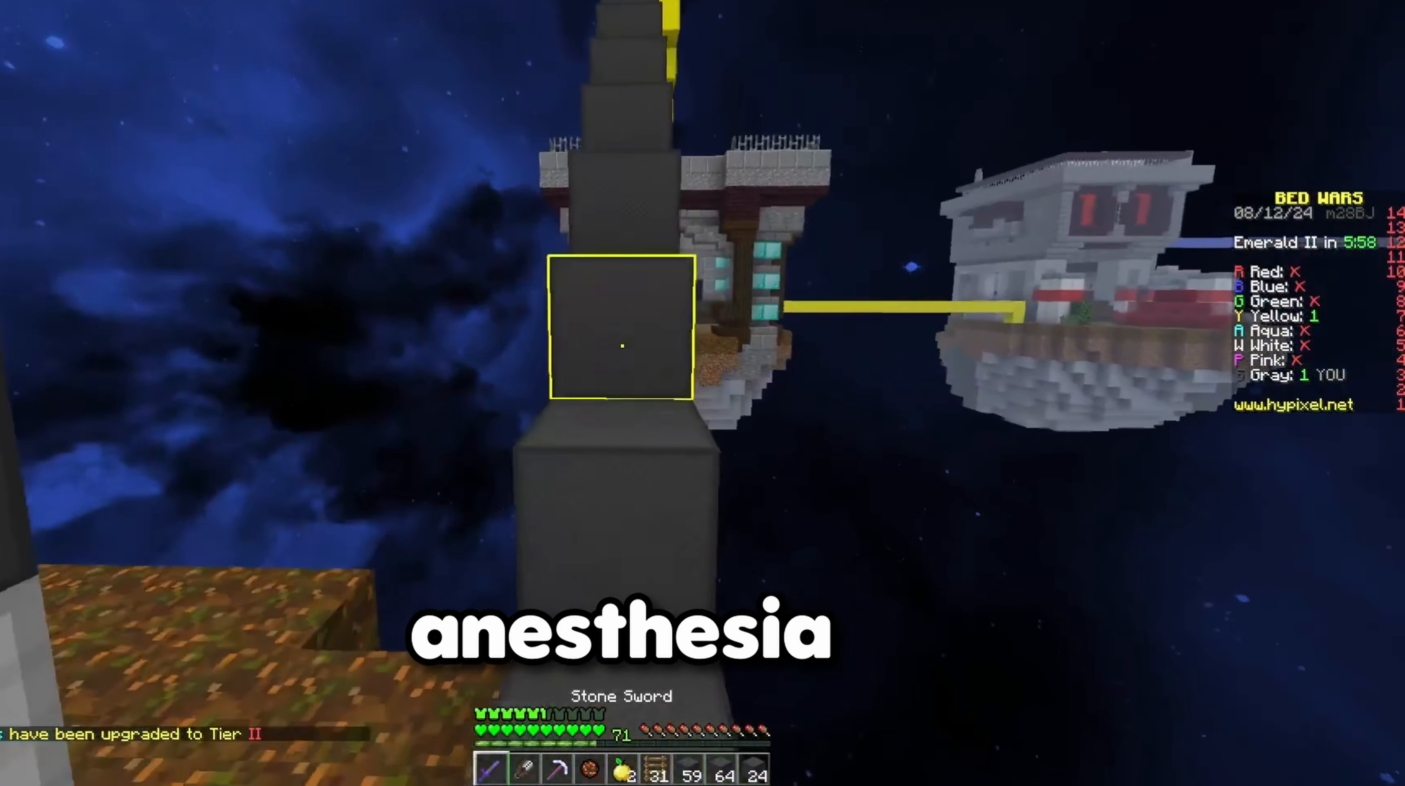
{"keys": ["space", "w"], "events": [[183, "space", "up"], [400, "space", "down"]]}
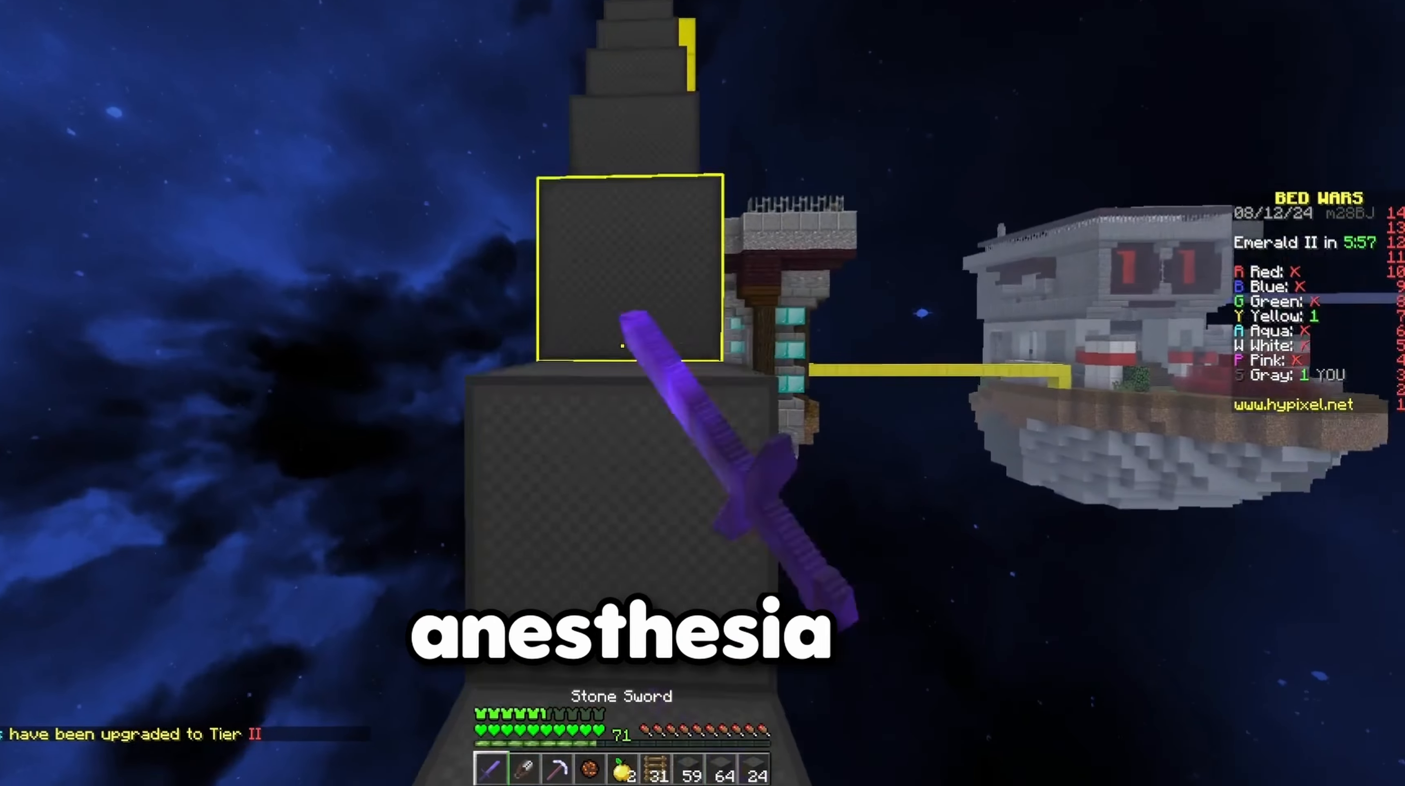
{"keys": ["space", "w"], "events": [[100, "space", "up"], [333, "space", "down"]]}
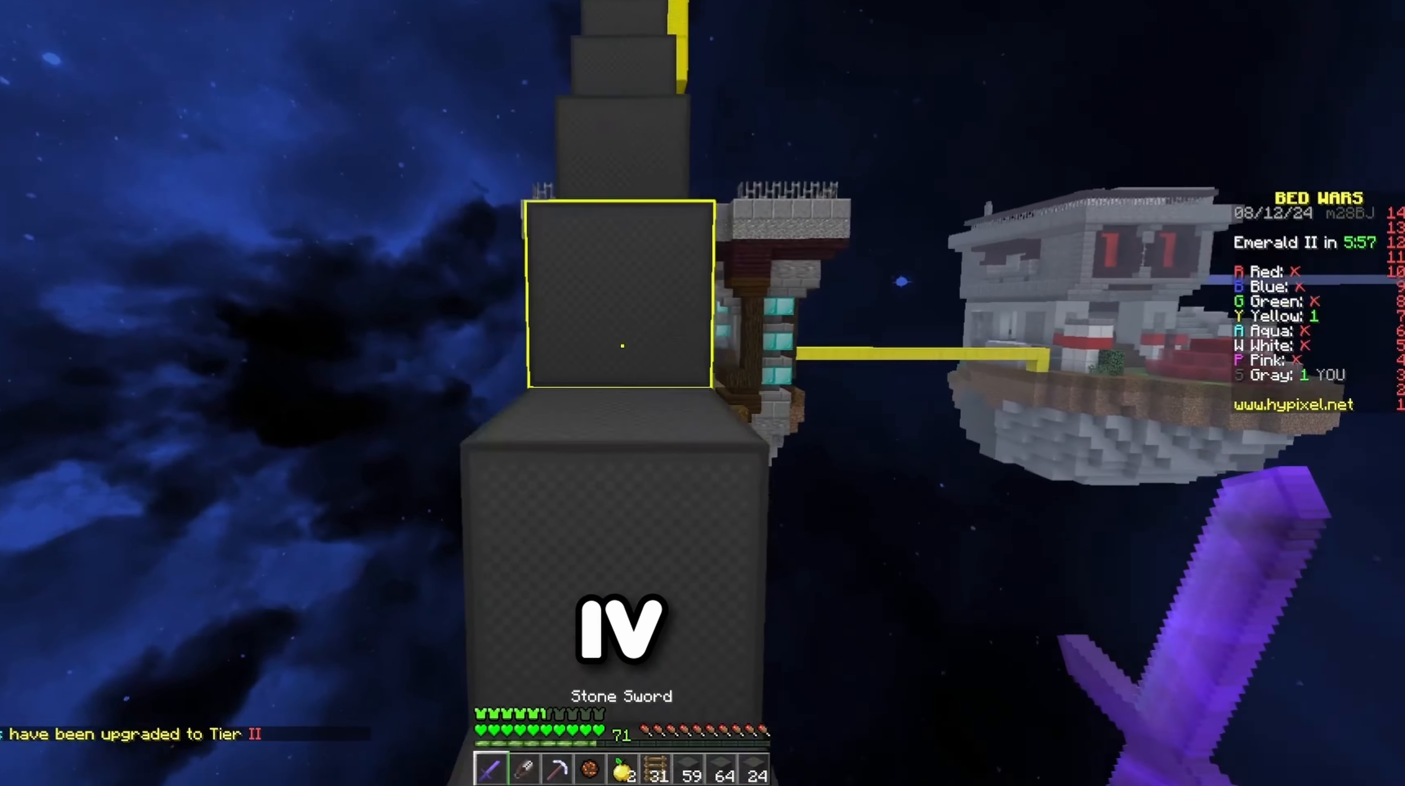
{"keys": ["space", "w"], "events": [[83, "space", "up"], [283, "space", "down"]]}
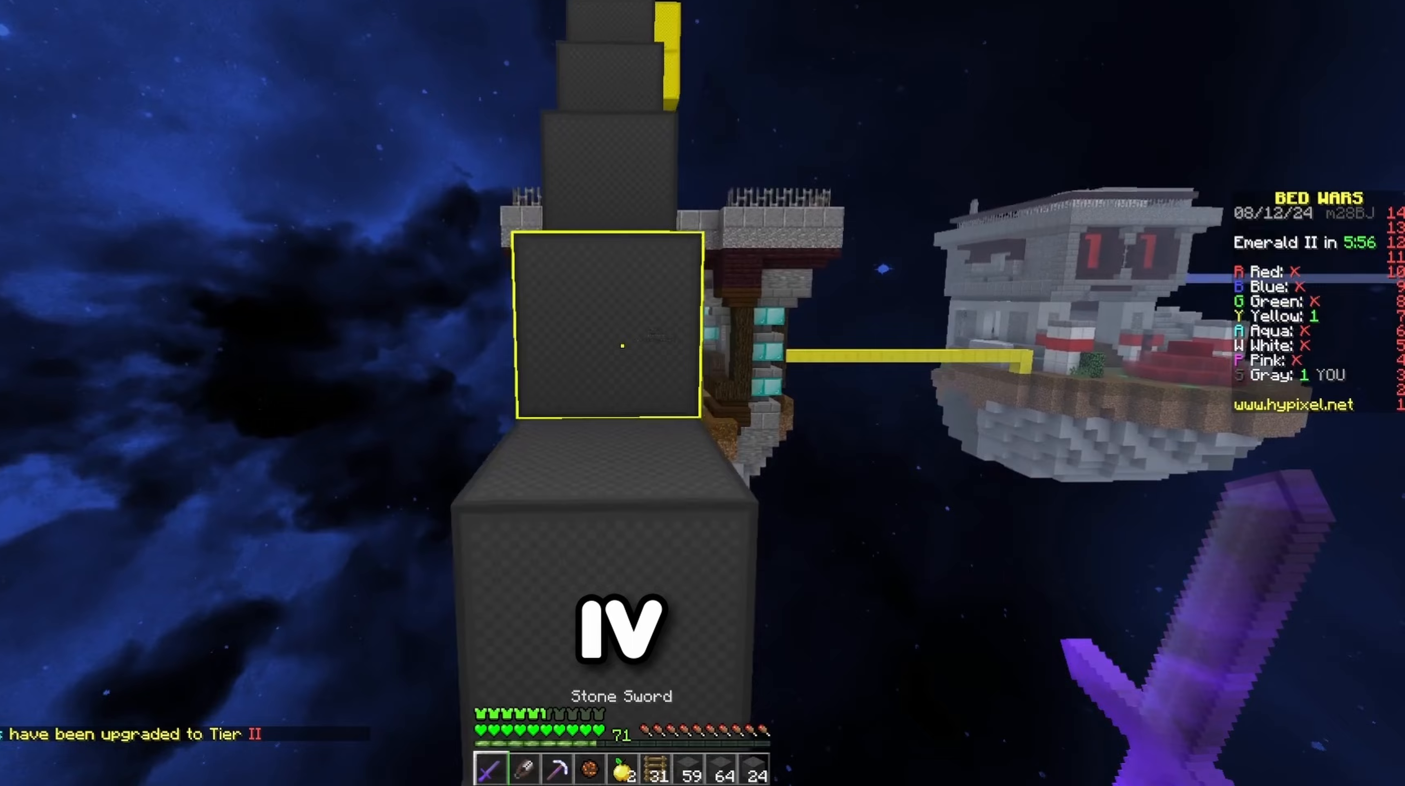
{"keys": ["space", "w"], "events": [[17, "space", "up"], [267, "space", "down"]]}
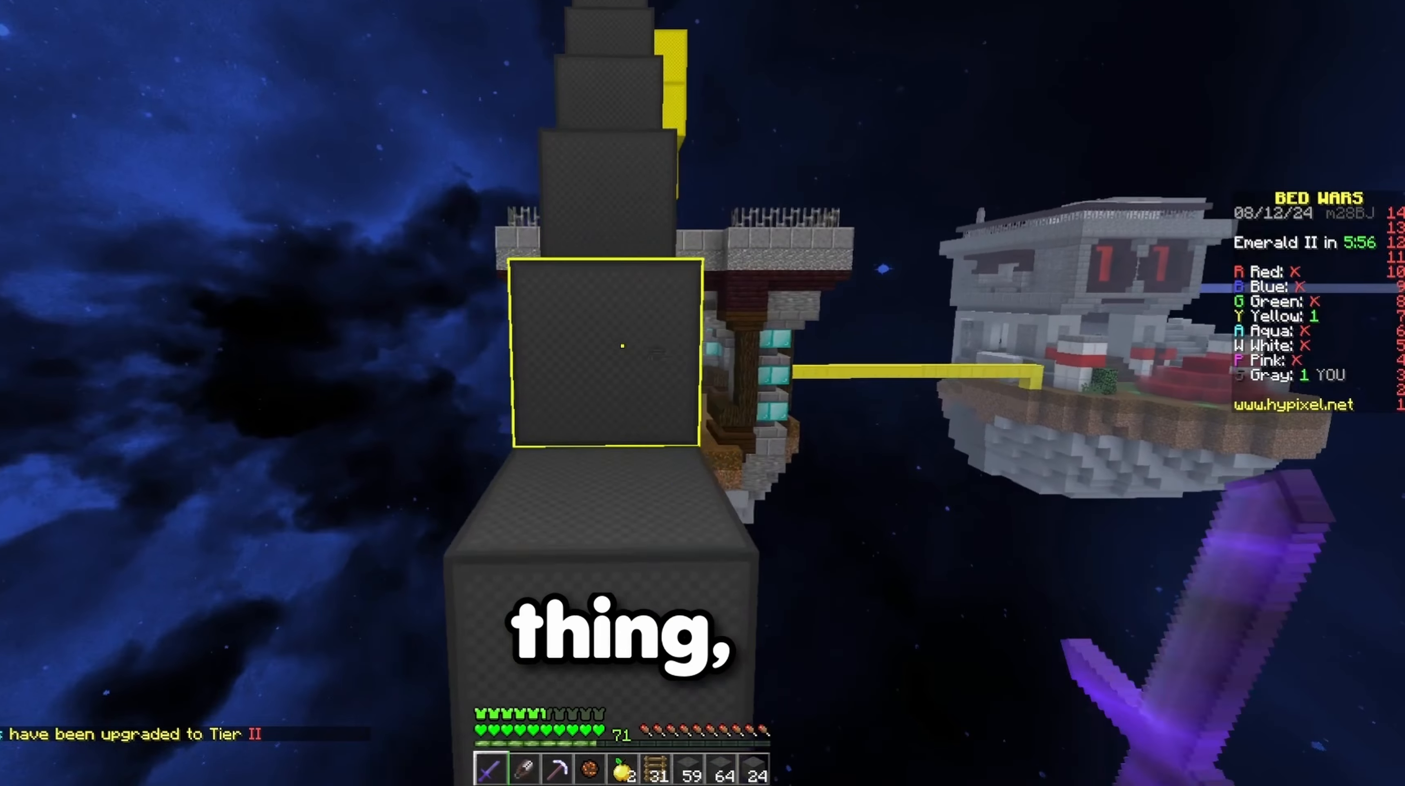
{"keys": ["w"], "events": [[33, "space", "up"], [233, "space", "down"], [467, "space", "up"]]}
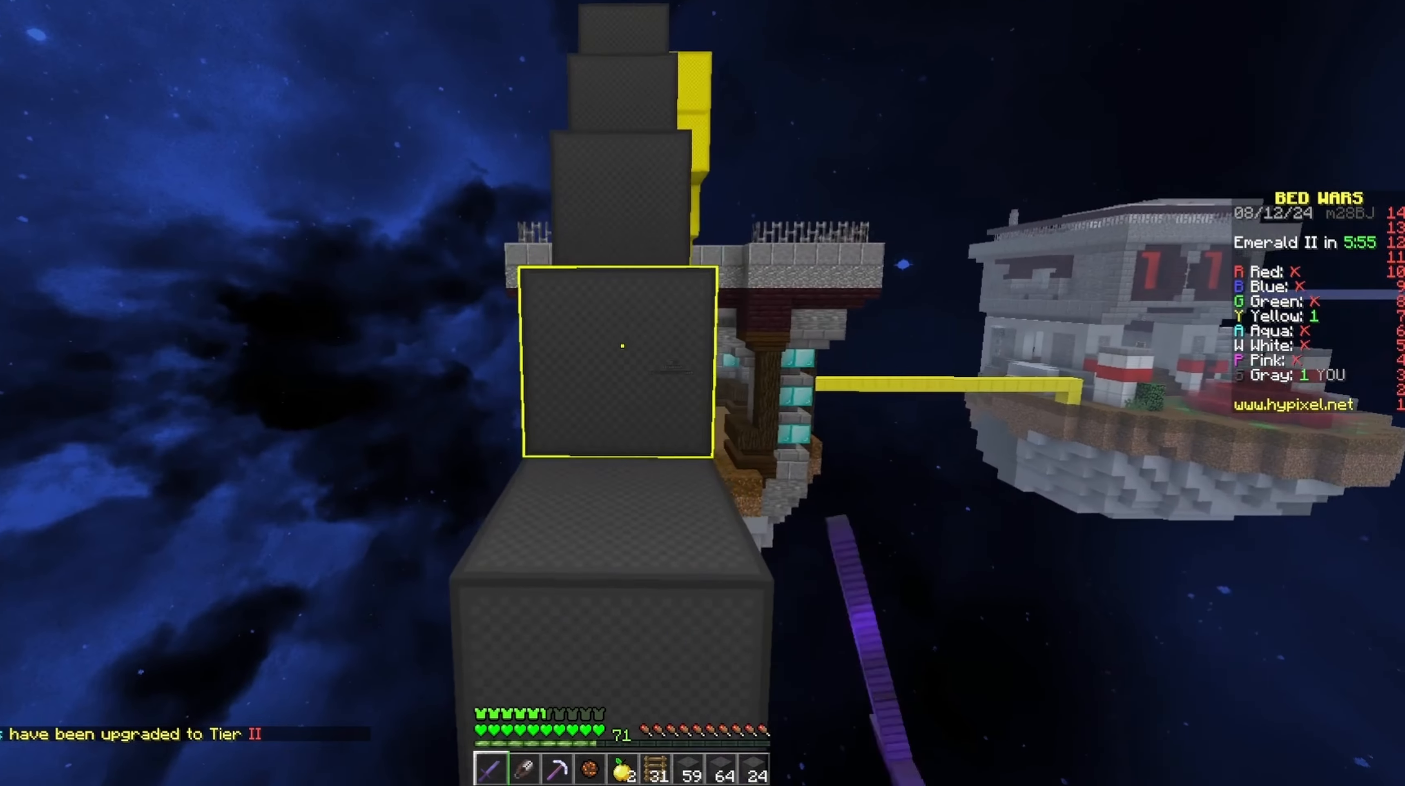
{"keys": ["w"], "events": [[150, "space", "down"], [367, "space", "up"]]}
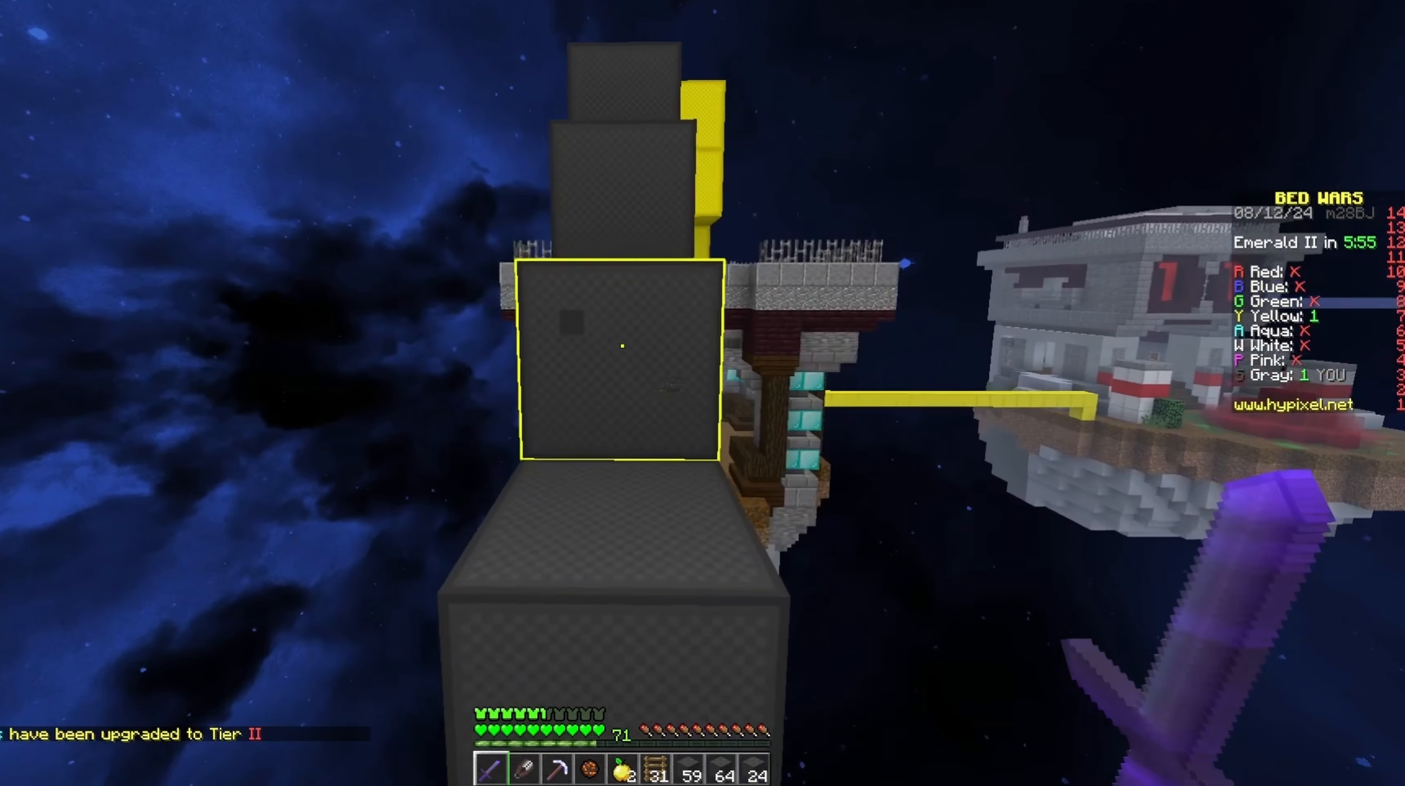
{"keys": ["space", "w"], "events": [[67, "space", "down"], [300, "space", "up"], [483, "space", "down"]]}
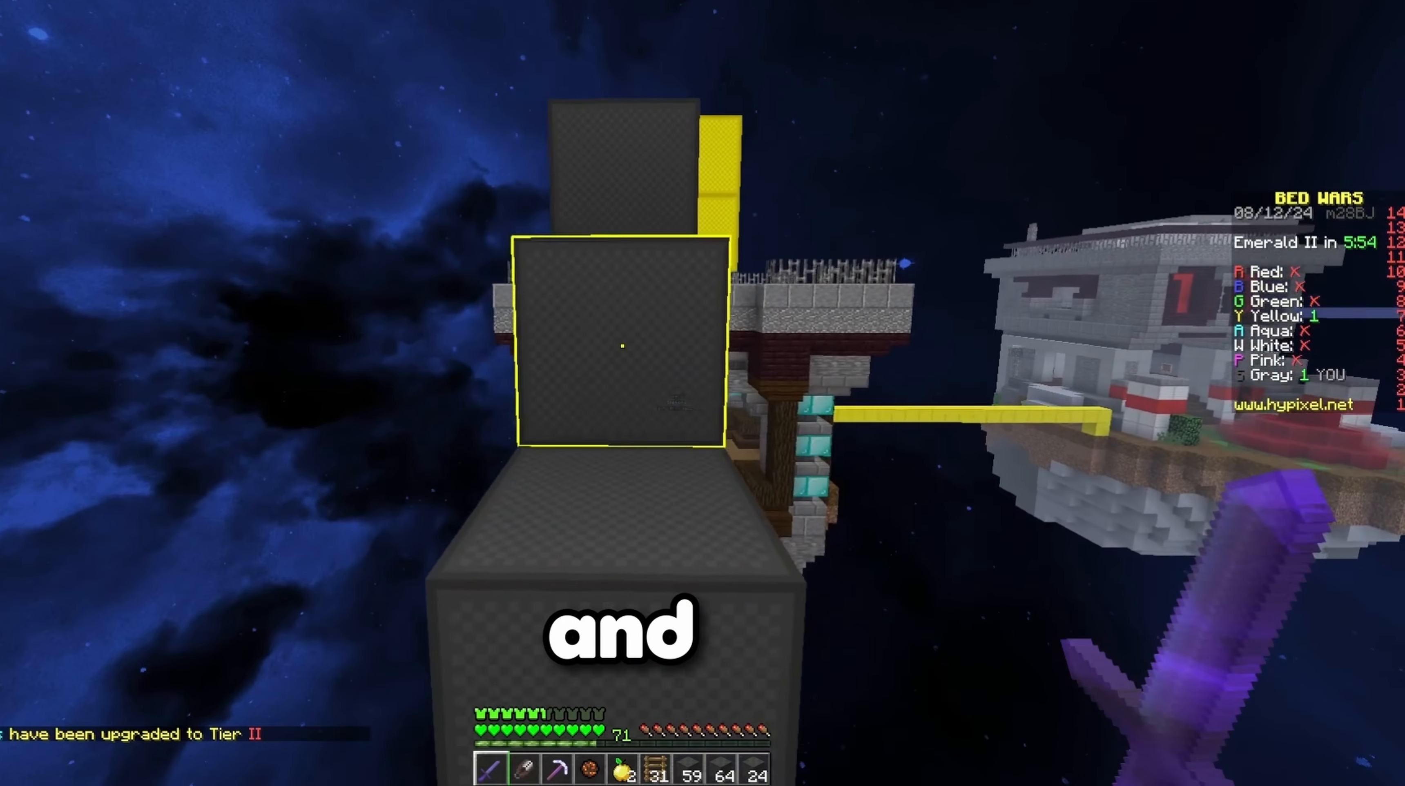
{"keys": ["space", "w"], "events": [[200, "space", "up"], [400, "space", "down"]]}
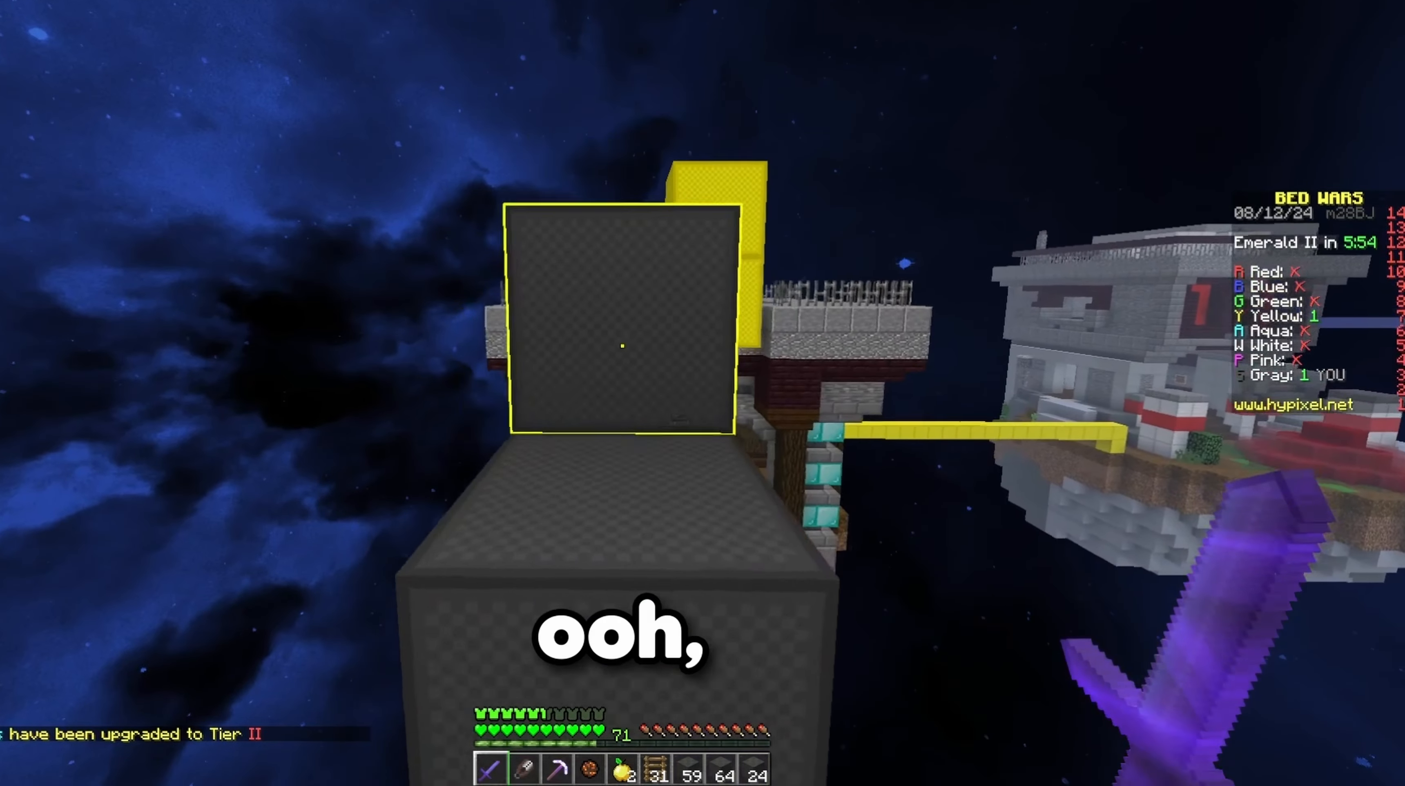
{"keys": ["space", "w"], "events": [[100, "space", "up"], [150, "w", "up"], [317, "w", "down"], [333, "space", "down"]]}